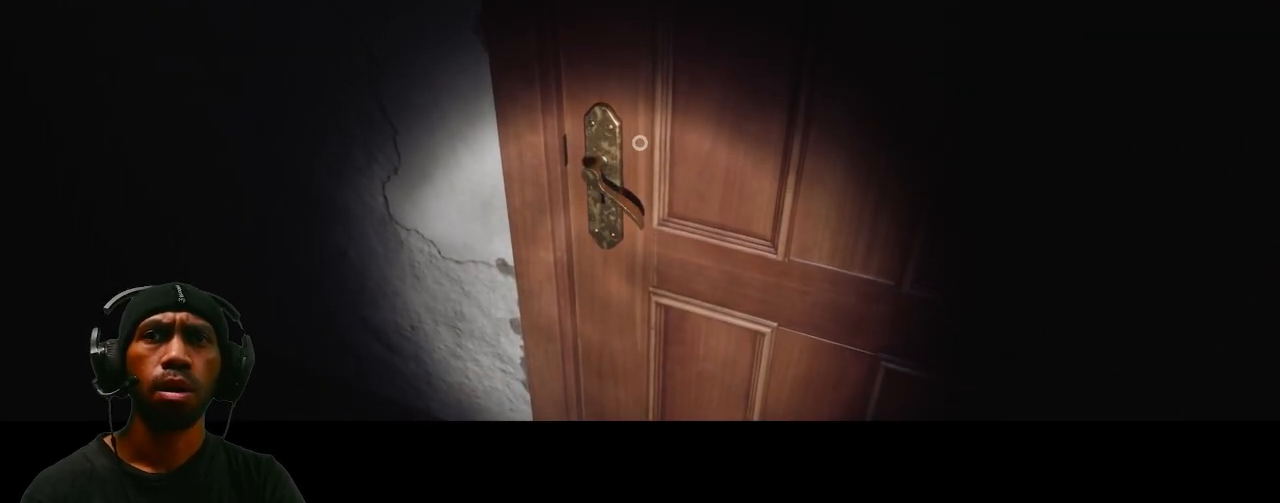
Gameplay with keyboard and mouse; each line is a JSON object with the keys and mouse buttons held at the frame after it. "events" lists presses ("down") and releases ("up") of "1", "2", "3", "4", "5", "a", "alt", "b", "c", "ctrl", "d", "e", "f", "g", "q", "r", "s", "shift", "space", "t", "tab", "v", "w", "x", "z", "mouse_left", "mouse_wheel", "mouse_right", "mouse_mb4" and "mouse_mb5" between this image and that frame as [ms after this image, input, new state], when the widget could be followed in between. "mouse_left", "mouse_wheel", "mouse_right", "mouse_mb4", "mouse_mb5" = the "left", "wheel", "right", "mb4", "mb5" buttons of the "mouse" list. No other keys are recorded. "wheel" means that the mouse wheel is clicked or scrolled. Mouse movement is not recorded.
{"keys": [], "mouse": [], "events": []}
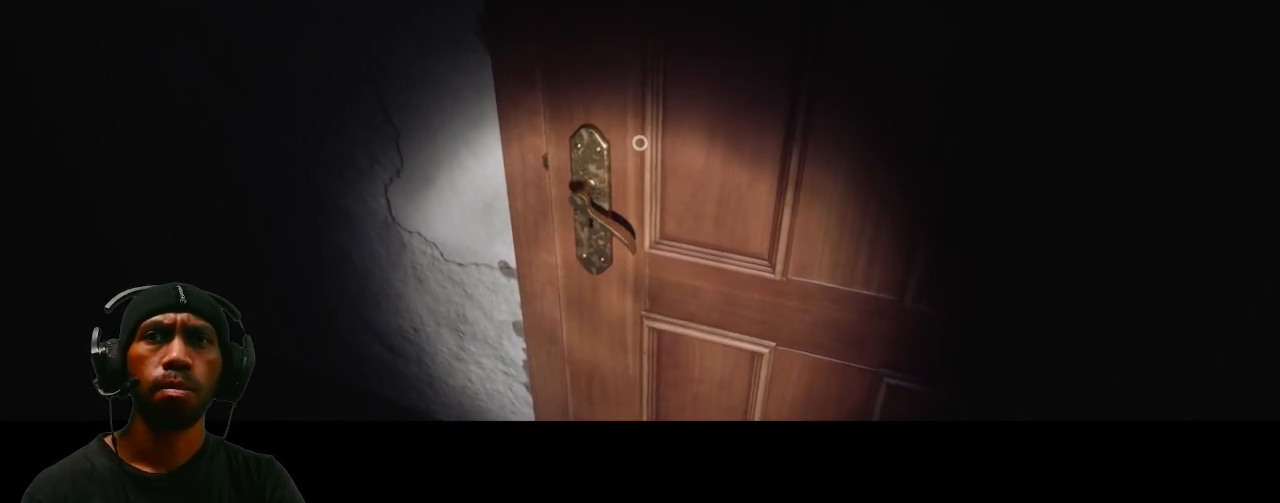
{"keys": ["s"], "mouse": [], "events": [[250, "a", "down"], [400, "s", "down"], [467, "a", "up"]]}
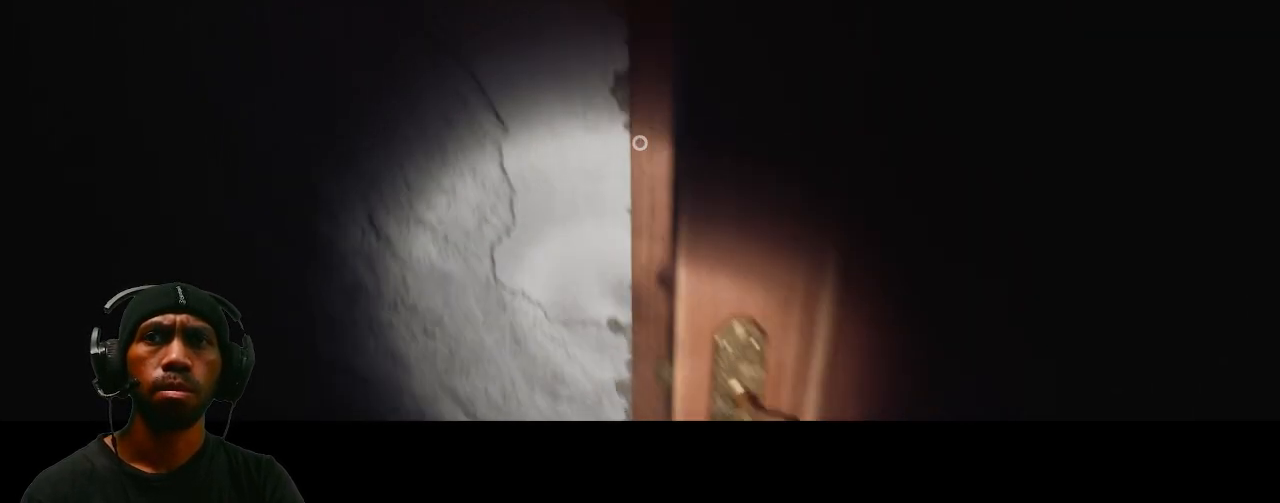
{"keys": ["s"], "mouse": [], "events": []}
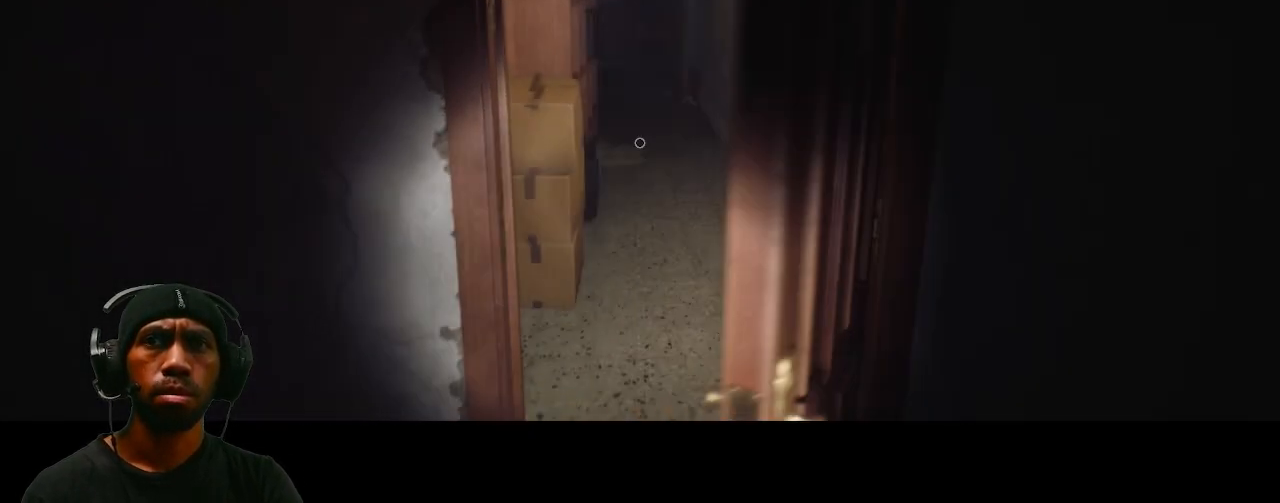
{"keys": ["s"], "mouse": [], "events": []}
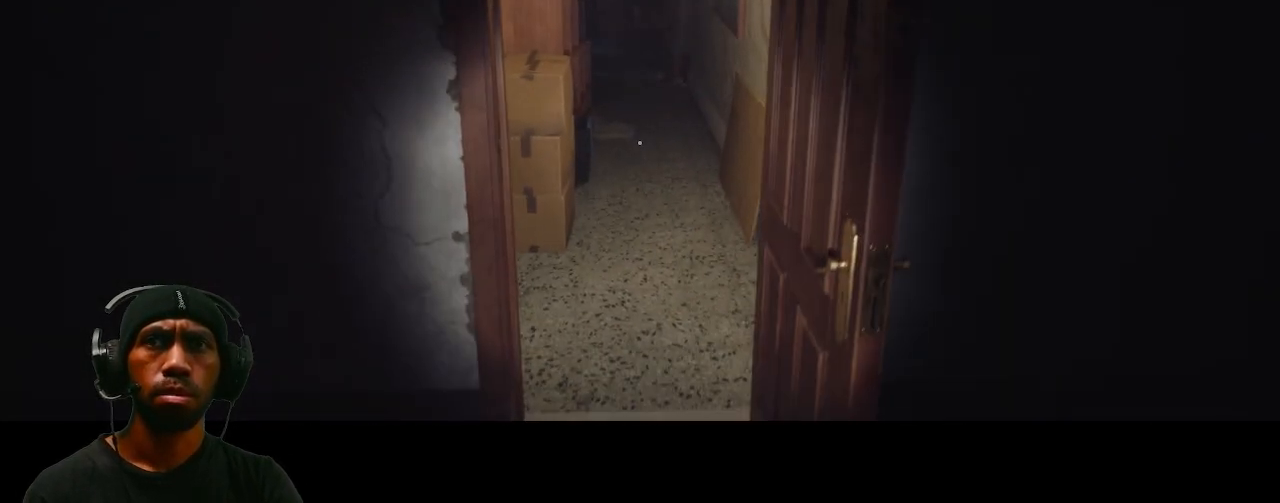
{"keys": [], "mouse": [], "events": [[133, "s", "up"]]}
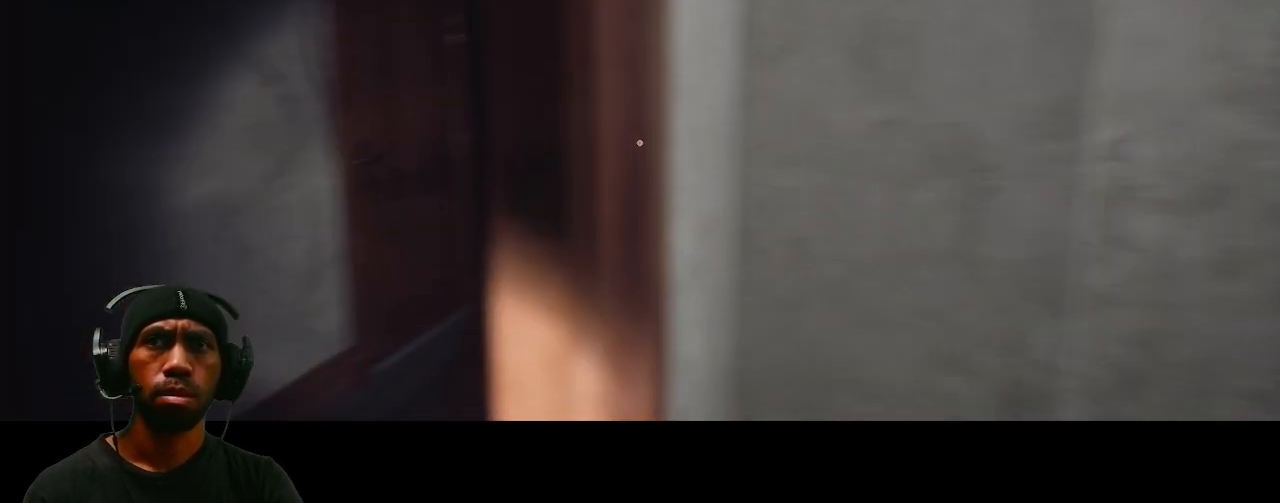
{"keys": ["a", "w"], "mouse": [], "events": [[150, "a", "down"], [350, "w", "down"]]}
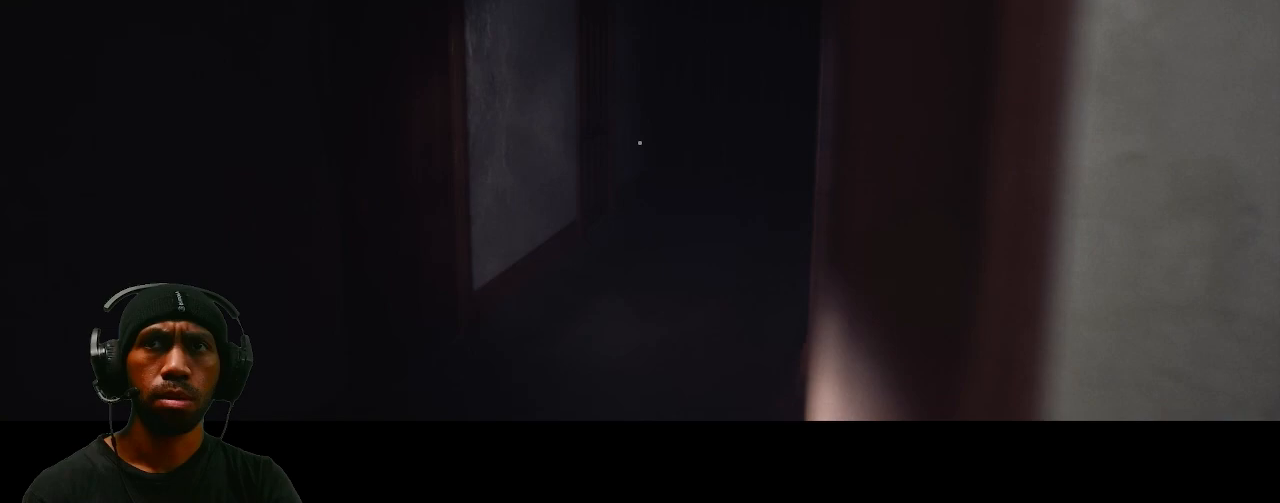
{"keys": [], "mouse": [], "events": [[250, "w", "up"], [267, "a", "up"]]}
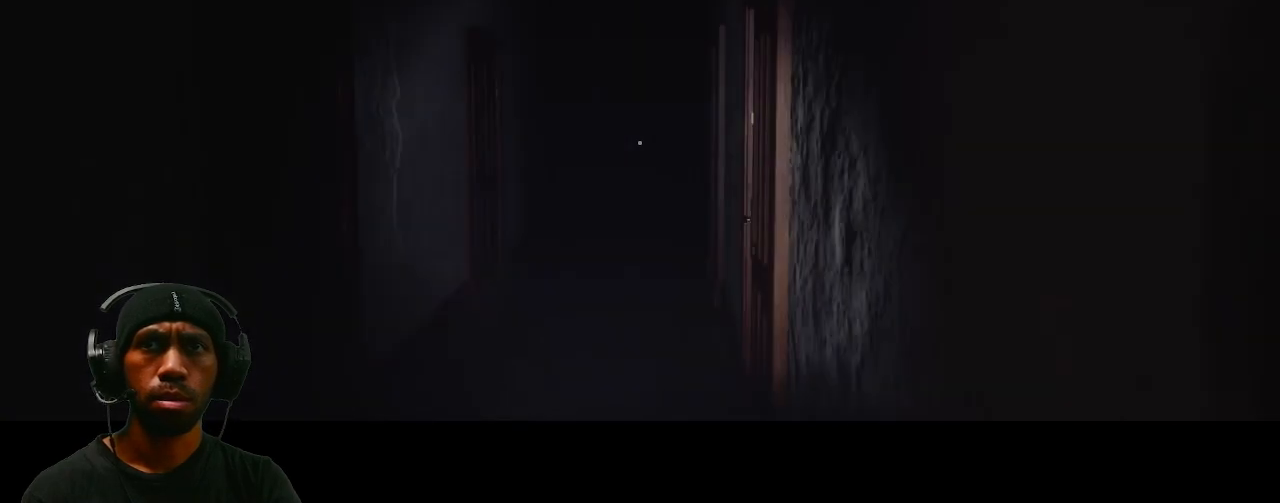
{"keys": [], "mouse": [], "events": []}
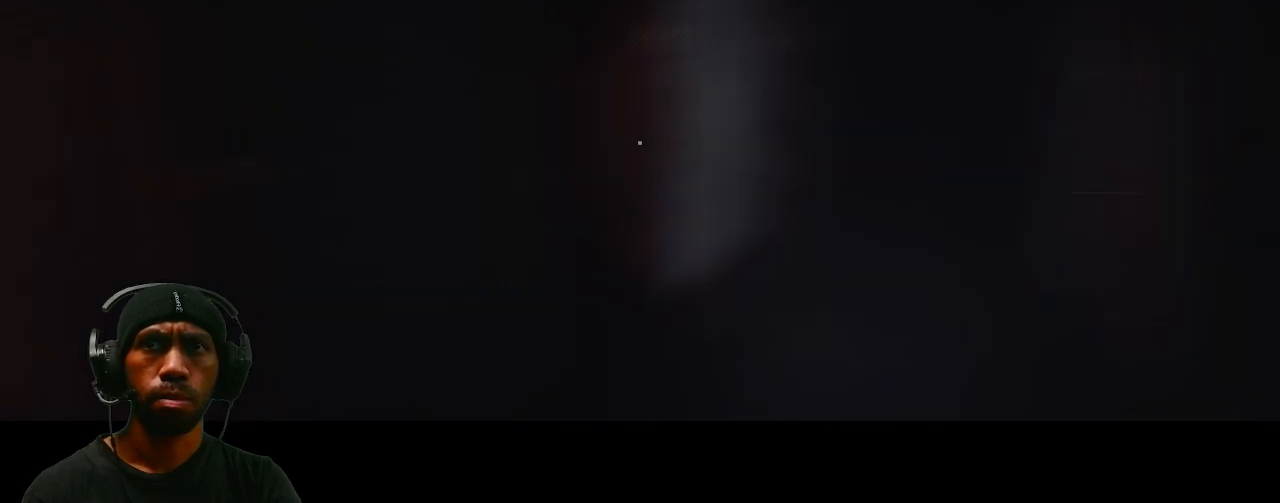
{"keys": [], "mouse": [], "events": []}